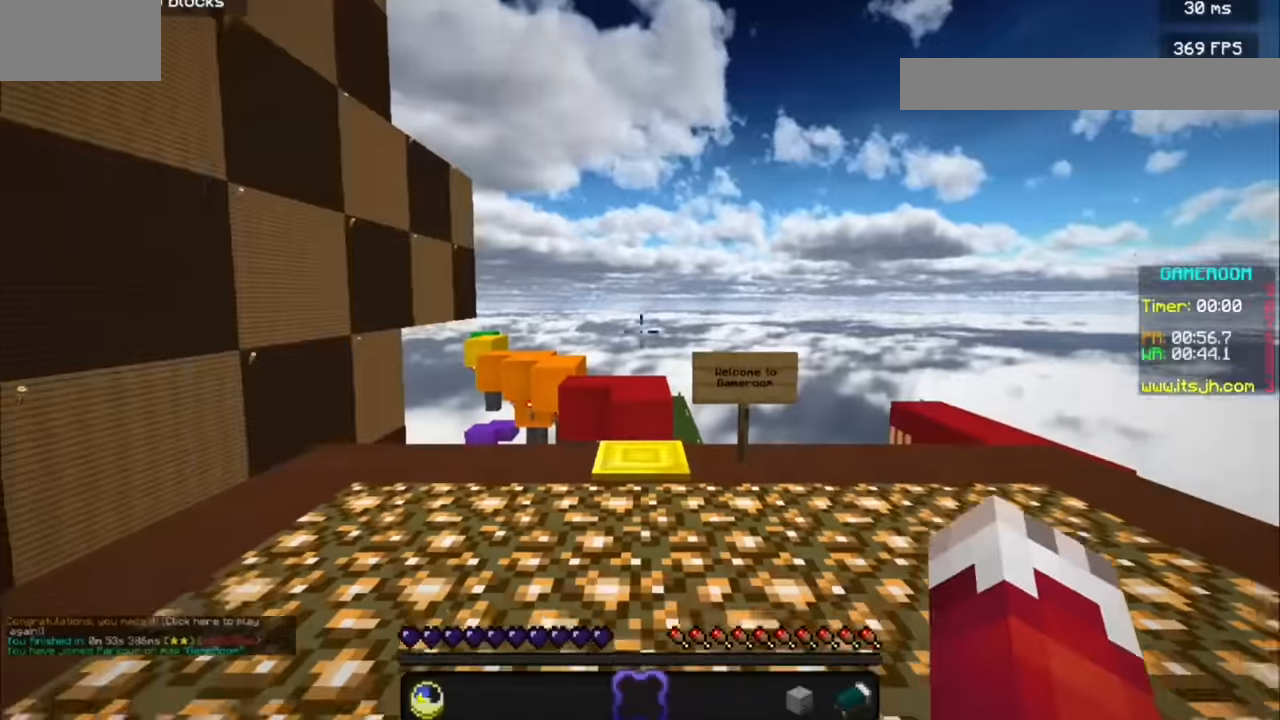
Gameplay with keyboard and mouse; each line is a JSON object with the keys and mouse buttons held at the frame after it. "events" lists presses ("down") and releases ("up") of "a", "d", "s", "mouse_left" and "mouse_right" between this image and that frame as [ms after this image, input, new state], when the widget could be followed in between. "mouse_left", "mouse_right" = the "left", "right" buttons of the "mouse" list. No other keys are recorded. Fast repeated clicks can show as one long hold. Mouse movement is not recorded.
{"keys": [], "mouse": [], "events": []}
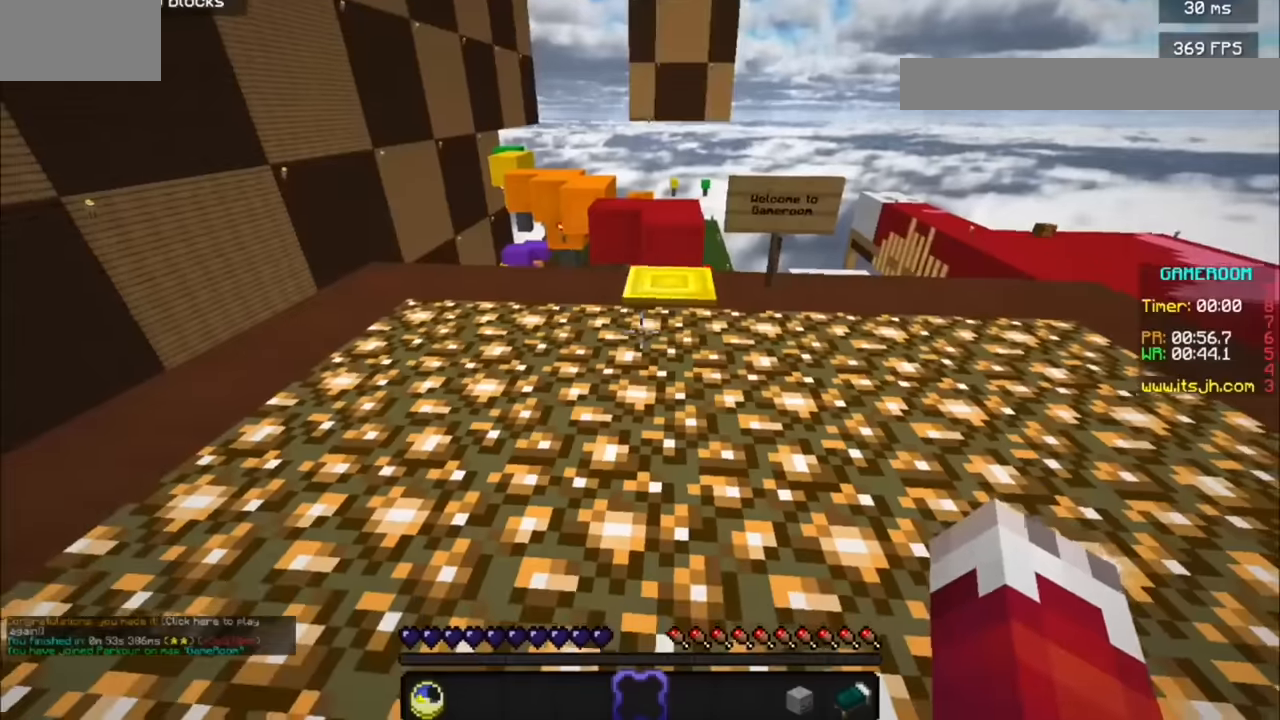
{"keys": [], "mouse": [], "events": []}
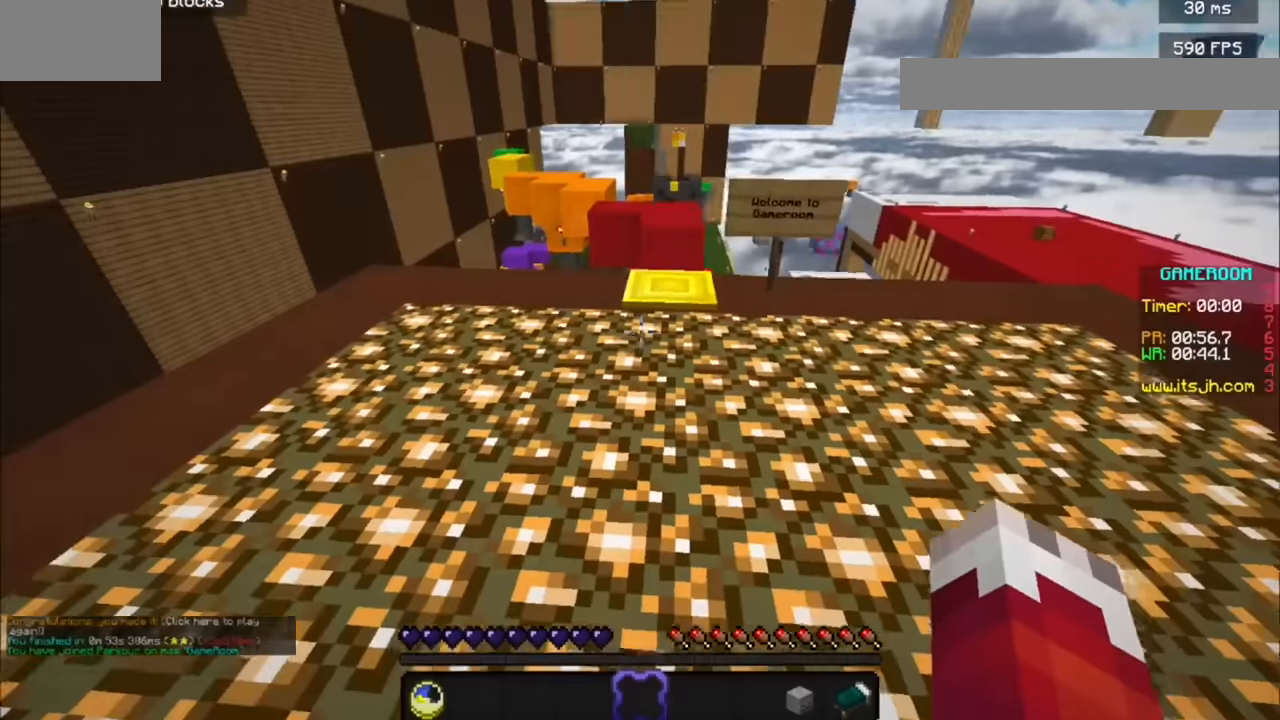
{"keys": [], "mouse": [], "events": [[133, "d", "down"], [200, "d", "up"]]}
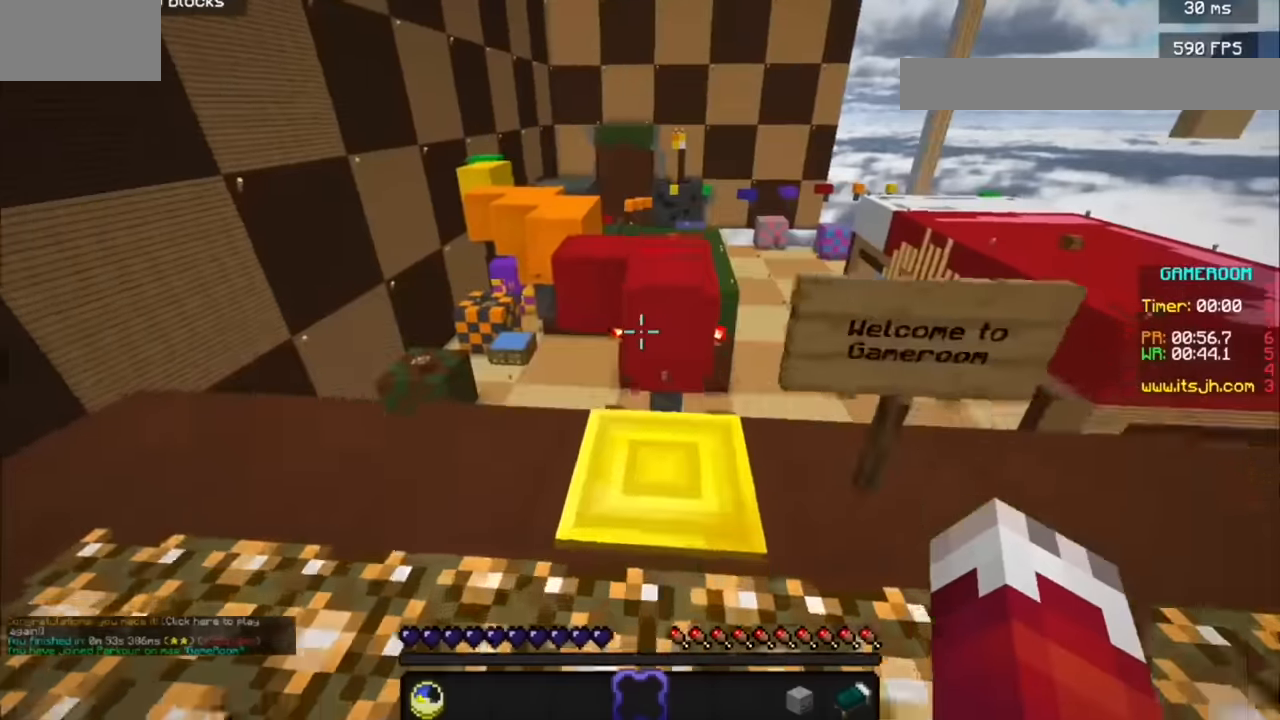
{"keys": [], "mouse": [], "events": []}
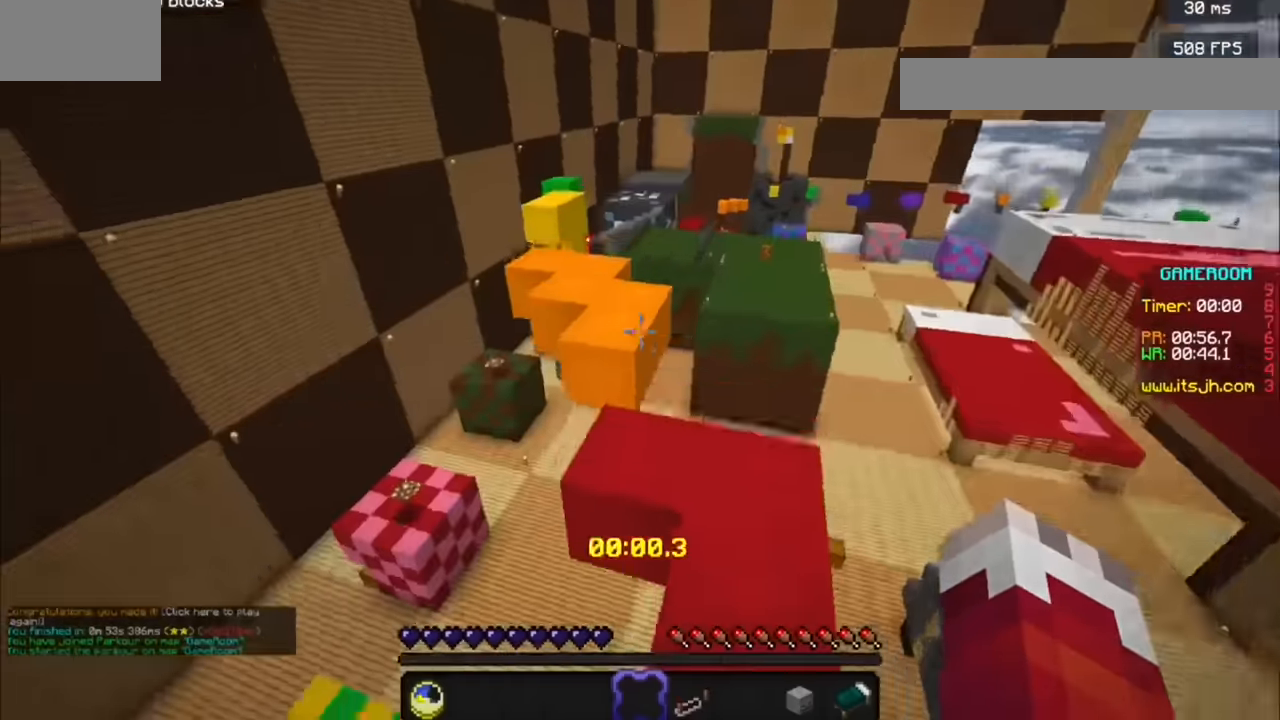
{"keys": [], "mouse": [], "events": []}
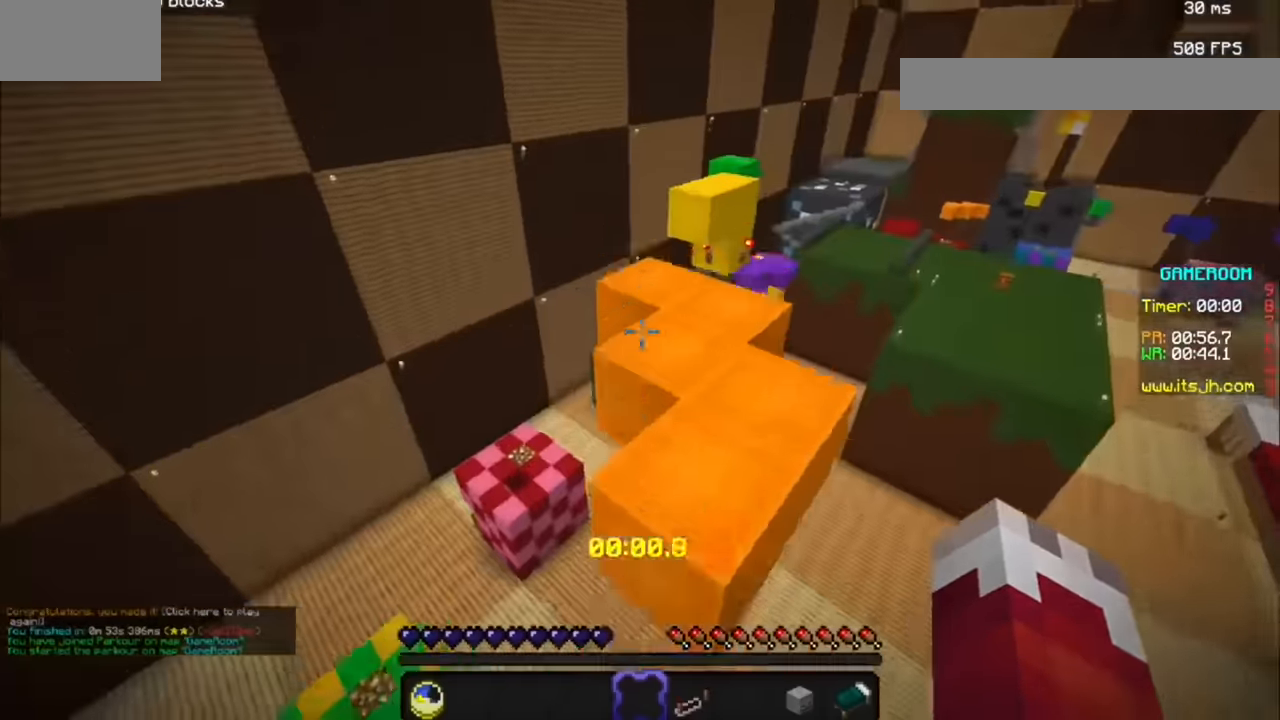
{"keys": ["a"], "mouse": [], "events": [[366, "a", "down"]]}
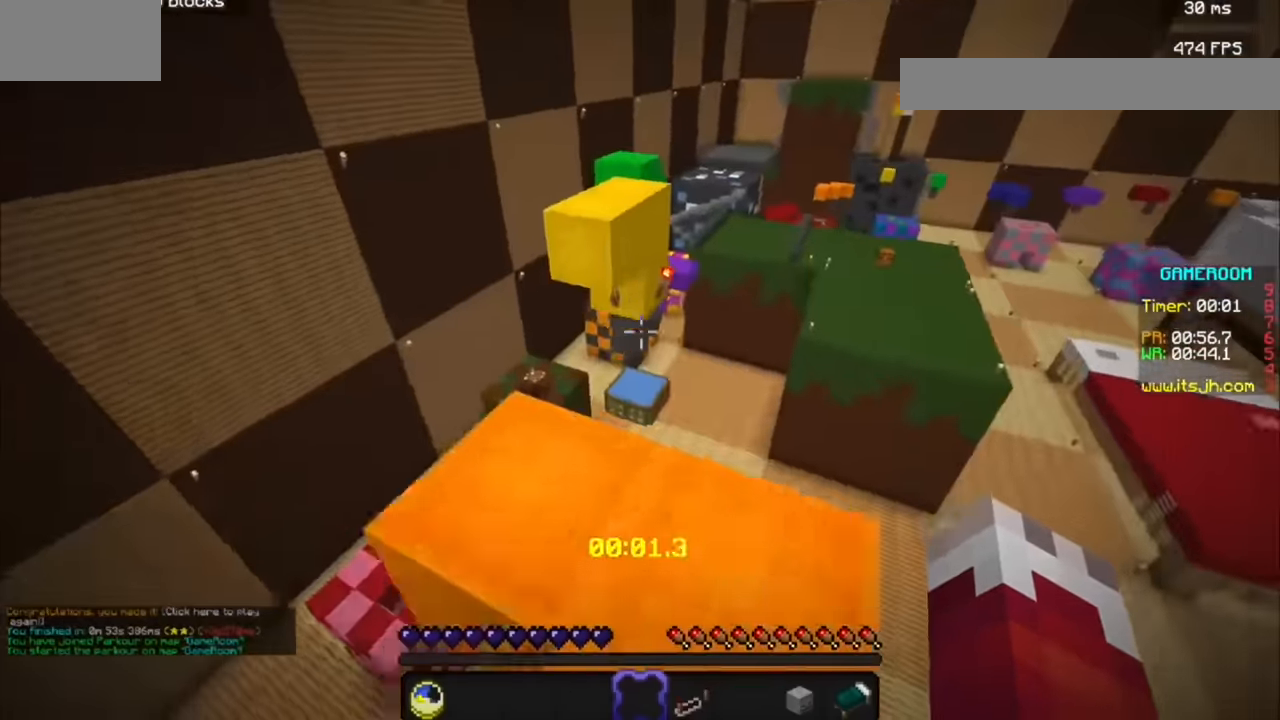
{"keys": [], "mouse": [], "events": [[133, "a", "up"]]}
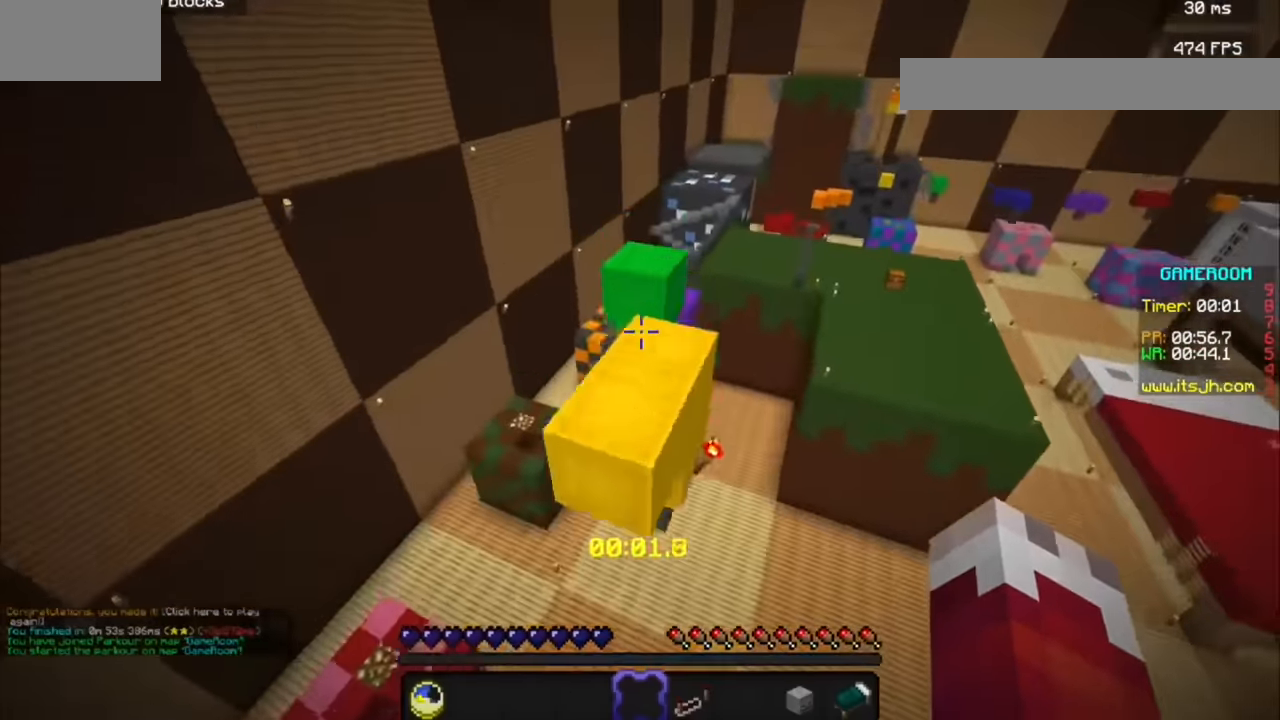
{"keys": [], "mouse": [], "events": []}
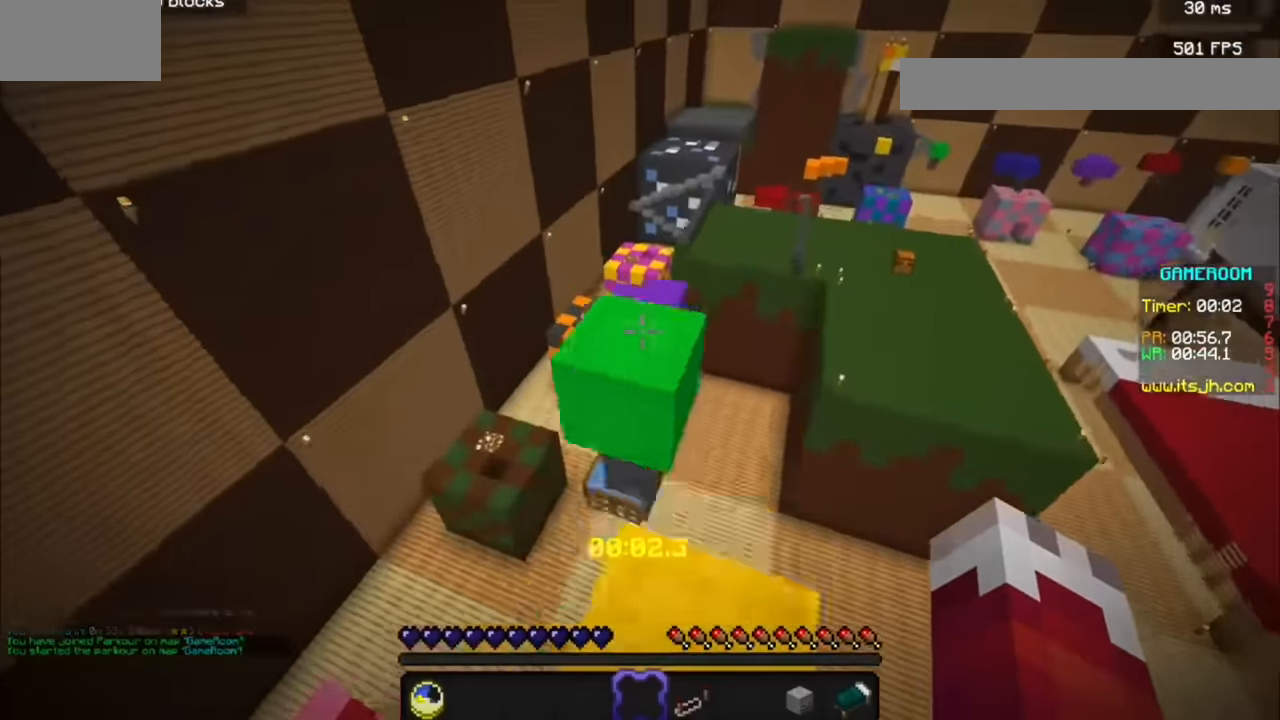
{"keys": [], "mouse": [], "events": []}
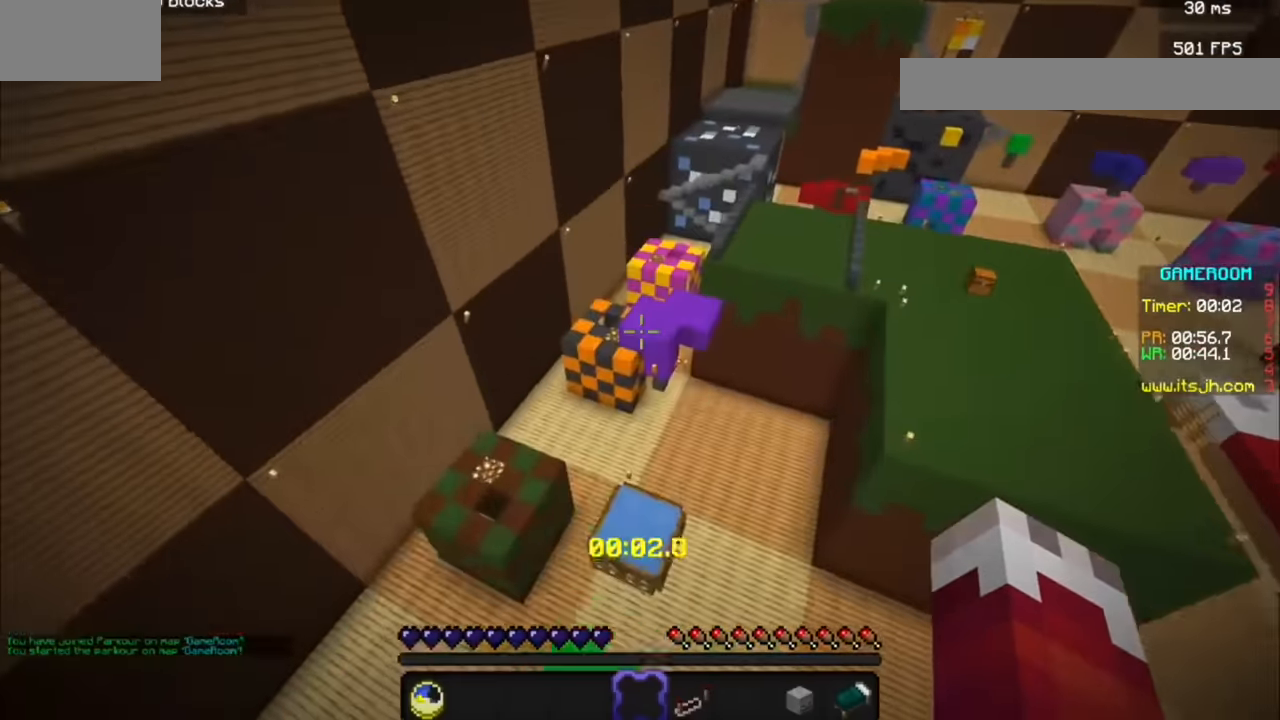
{"keys": [], "mouse": []}
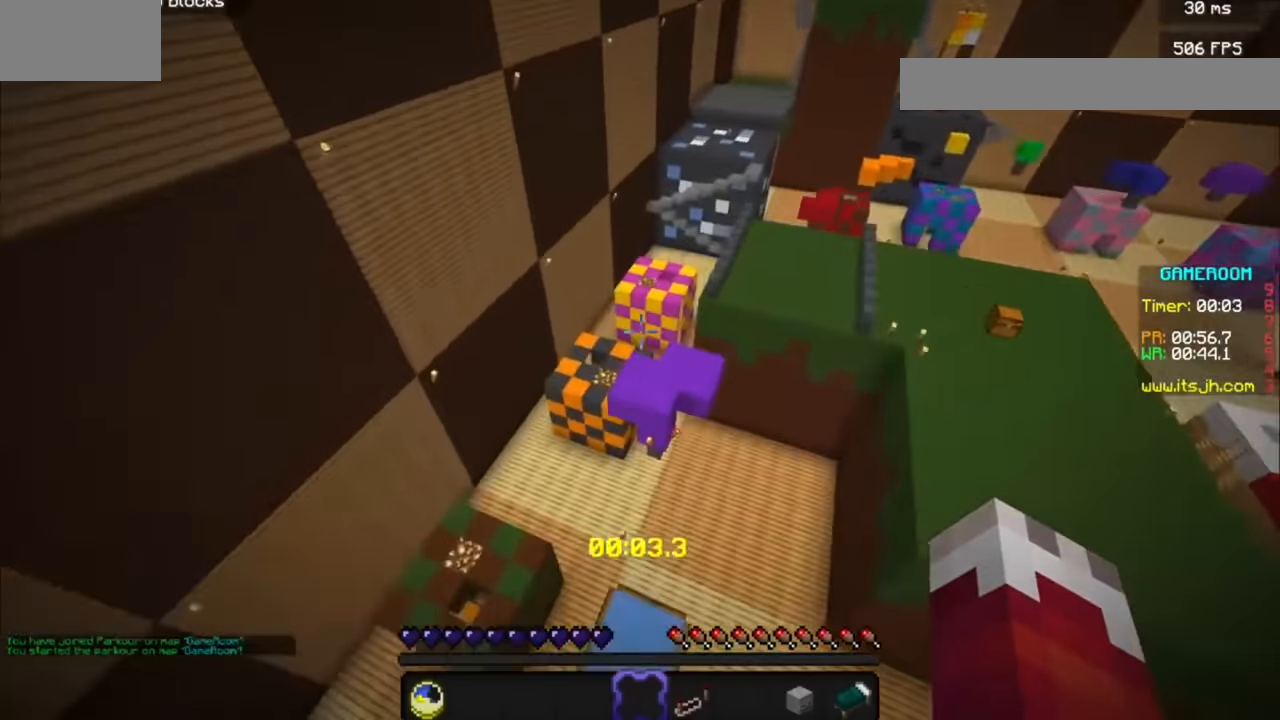
{"keys": [], "mouse": [], "events": []}
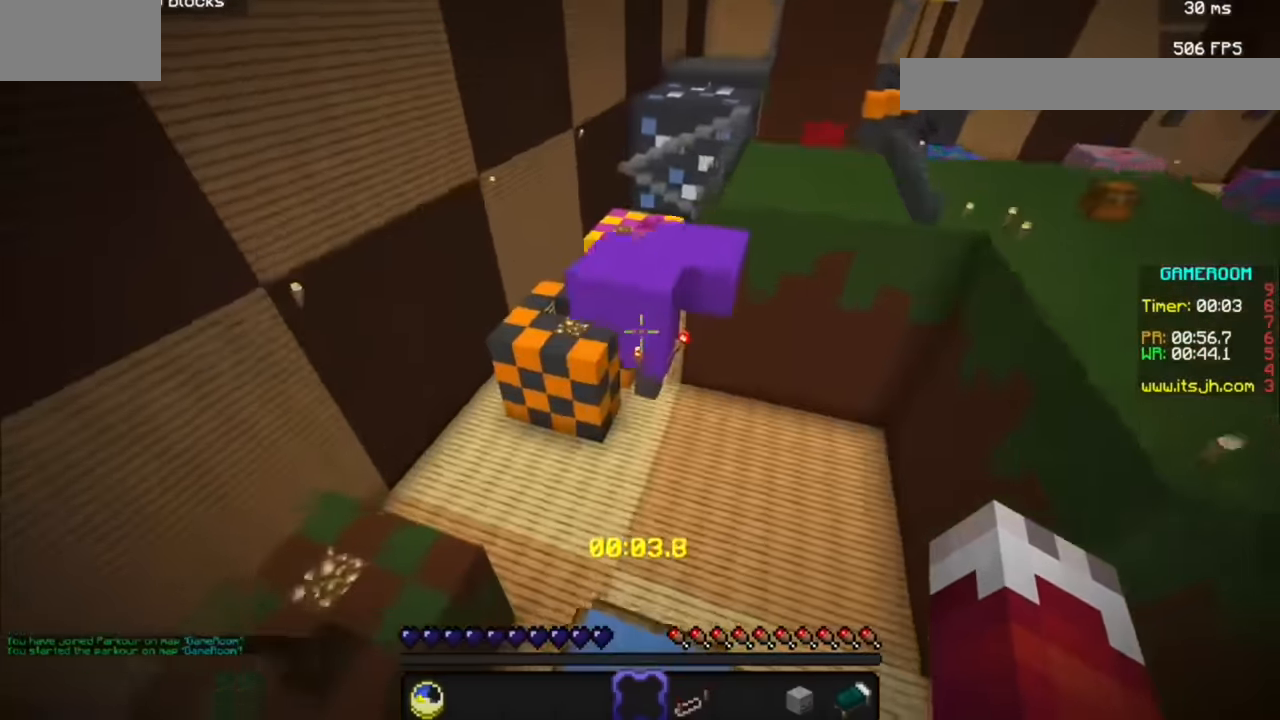
{"keys": [], "mouse": [], "events": []}
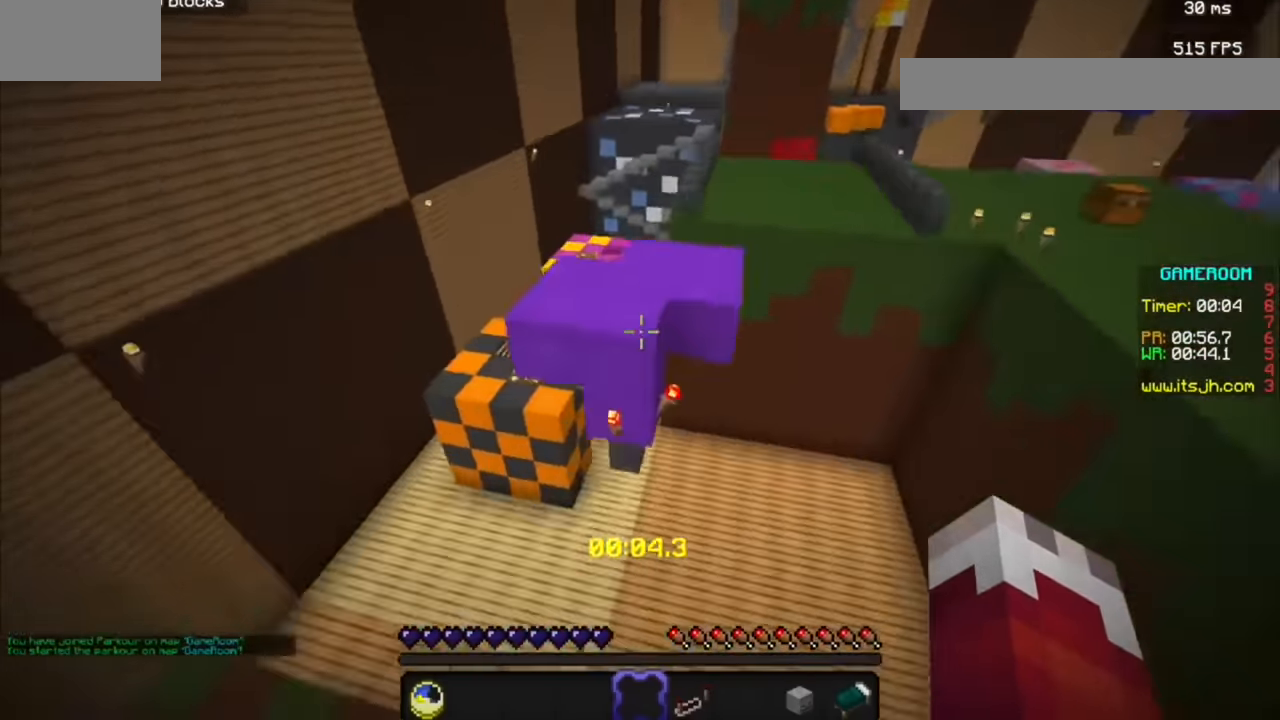
{"keys": [], "mouse": [], "events": []}
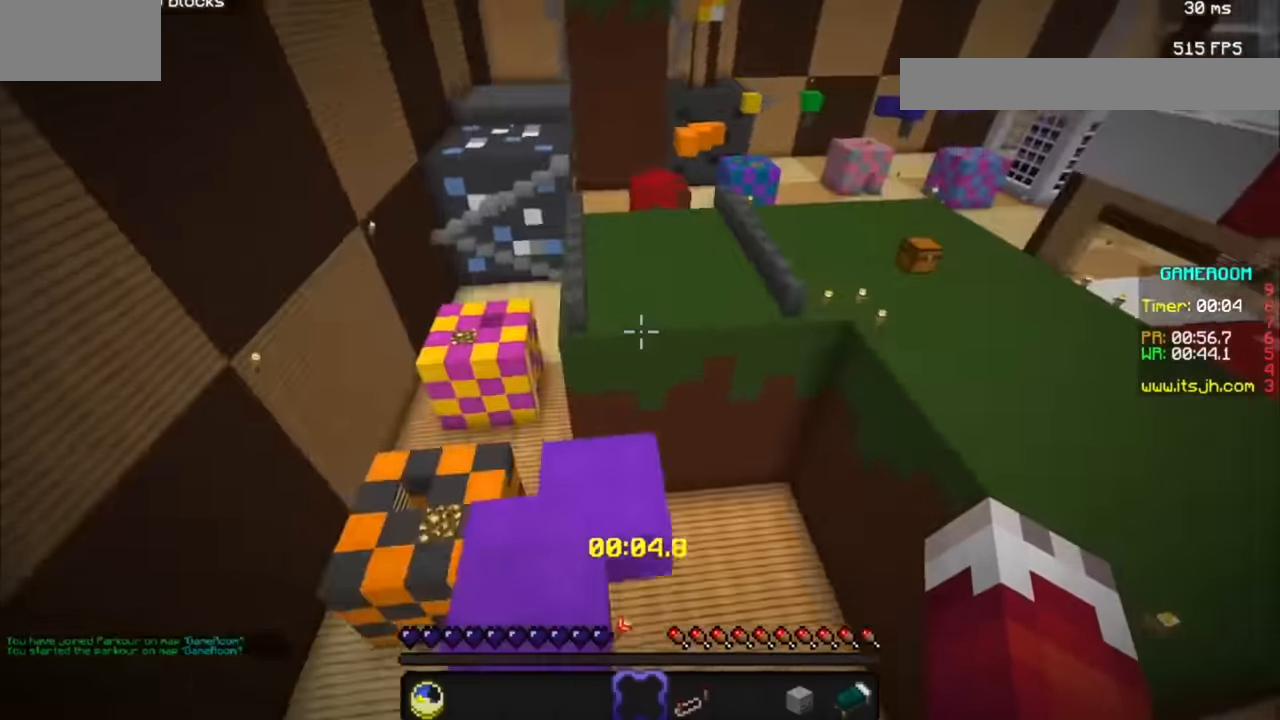
{"keys": [], "mouse": [], "events": []}
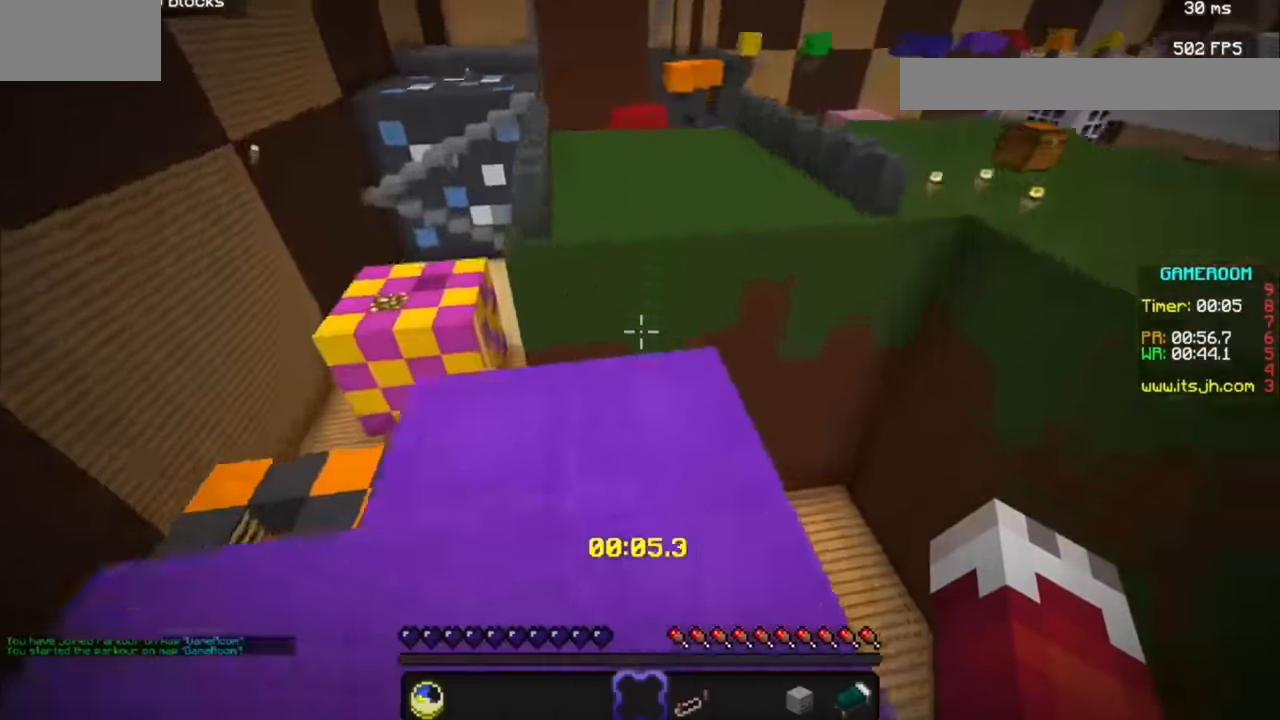
{"keys": [], "mouse": [], "events": [[33, "d", "down"], [133, "d", "up"]]}
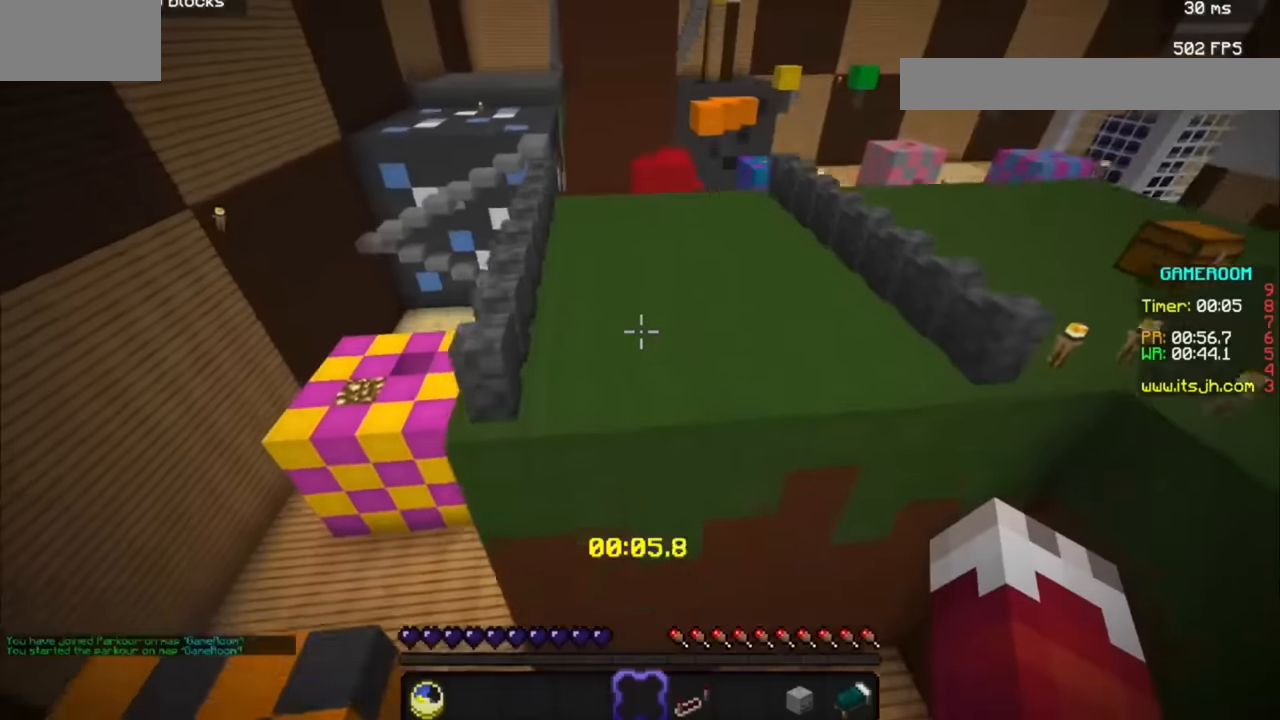
{"keys": [], "mouse": [], "events": []}
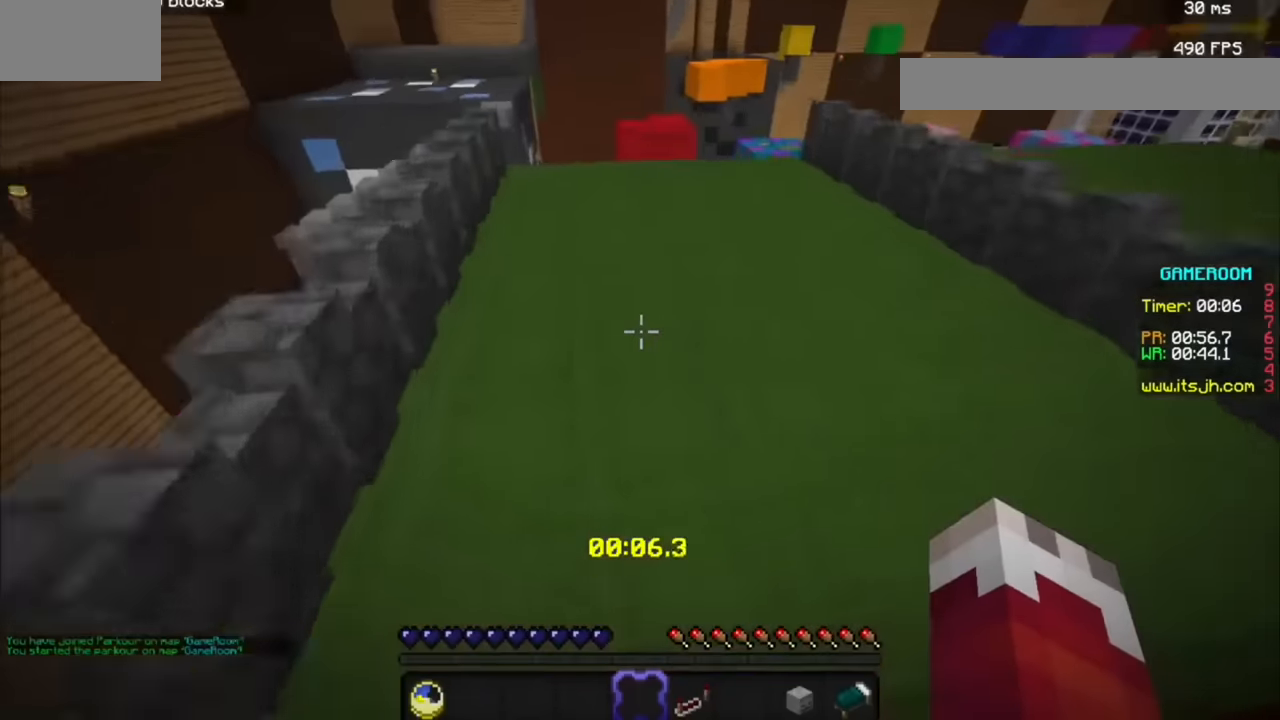
{"keys": [], "mouse": [], "events": []}
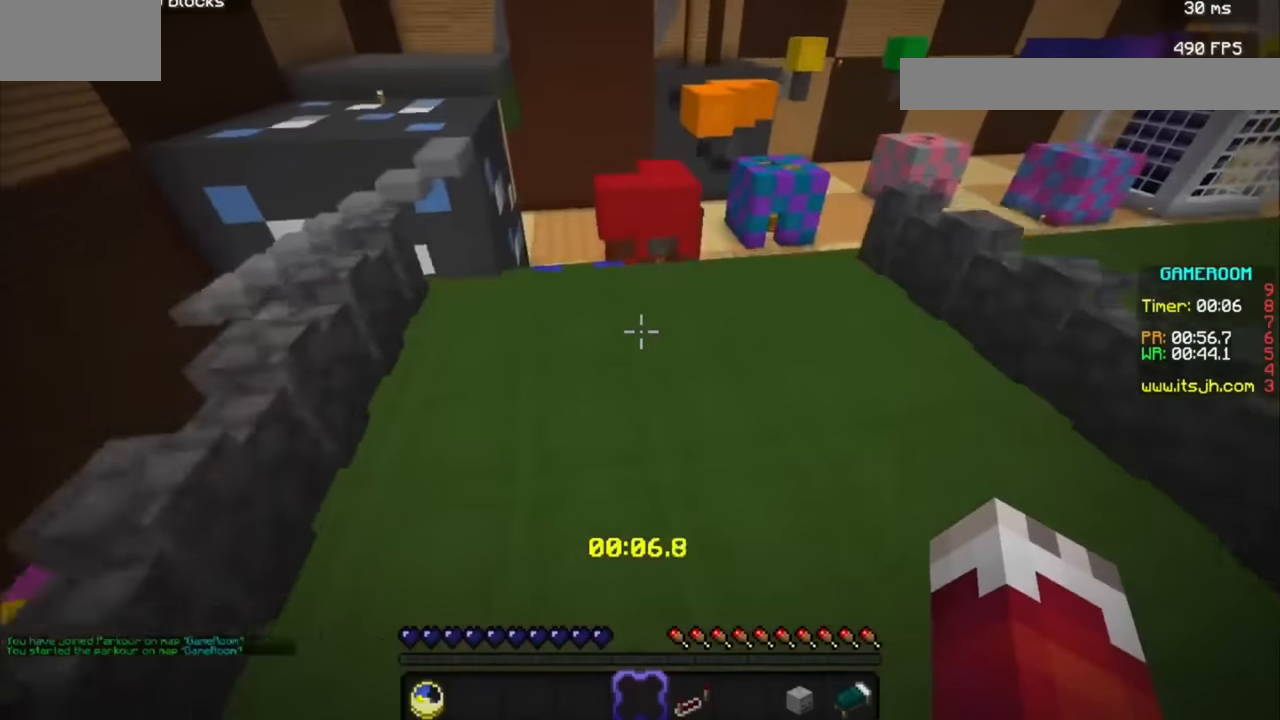
{"keys": [], "mouse": [], "events": []}
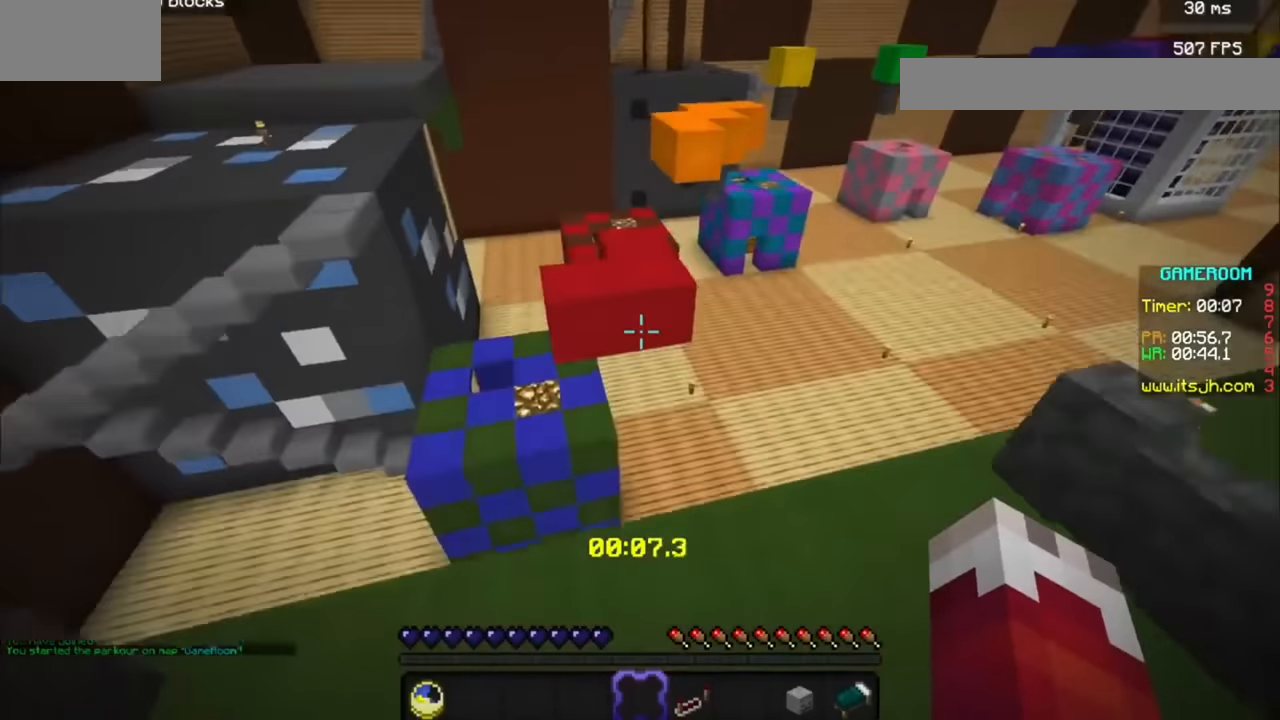
{"keys": ["a"], "mouse": [], "events": [[500, "a", "down"]]}
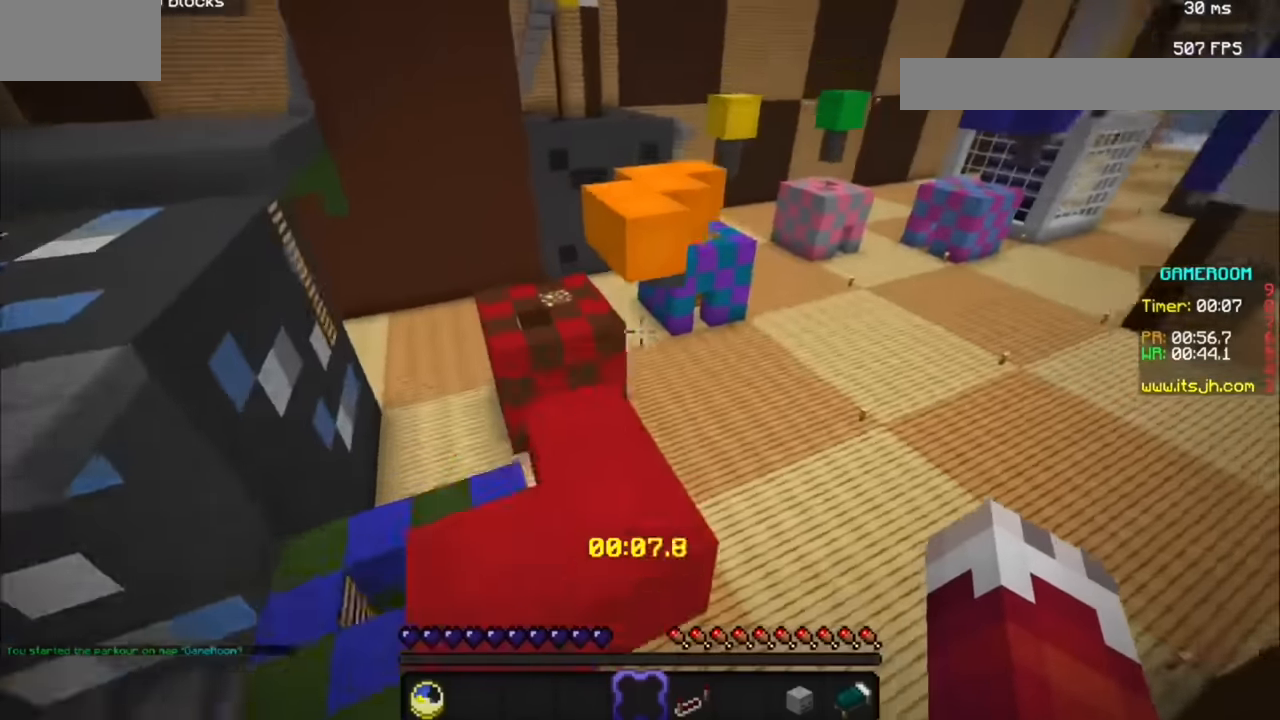
{"keys": [], "mouse": [], "events": [[166, "a", "up"]]}
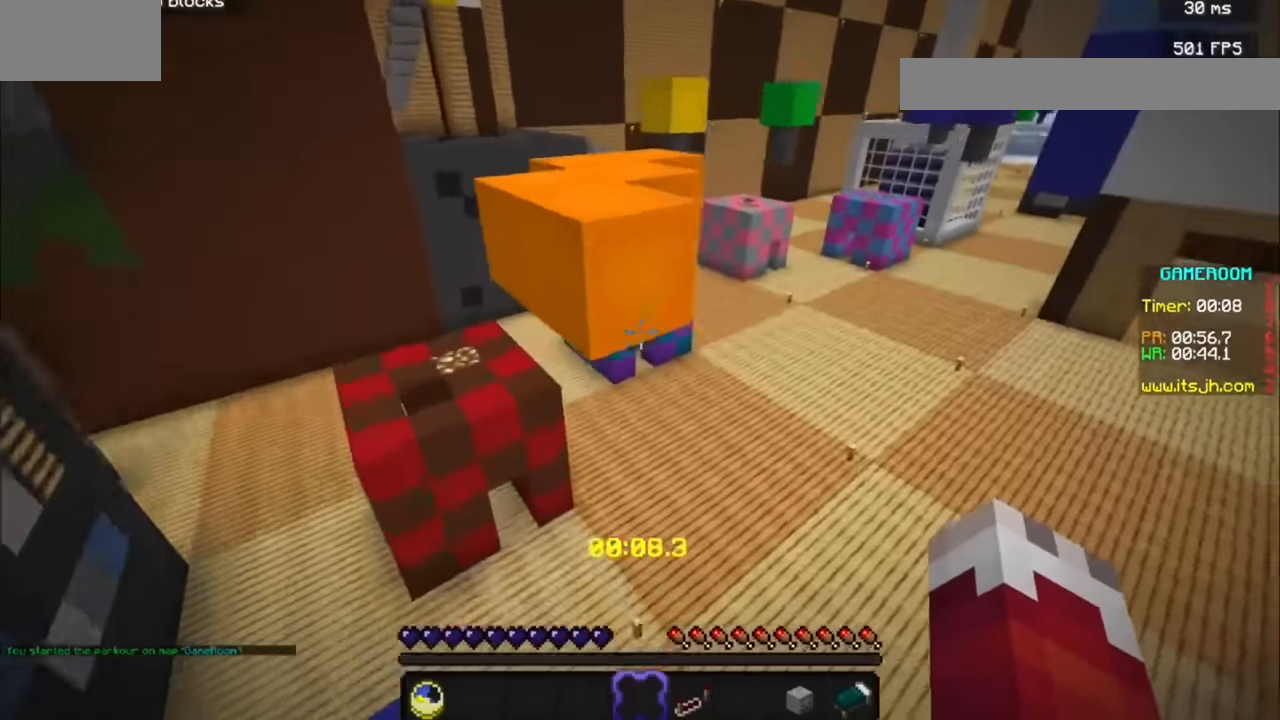
{"keys": [], "mouse": [], "events": []}
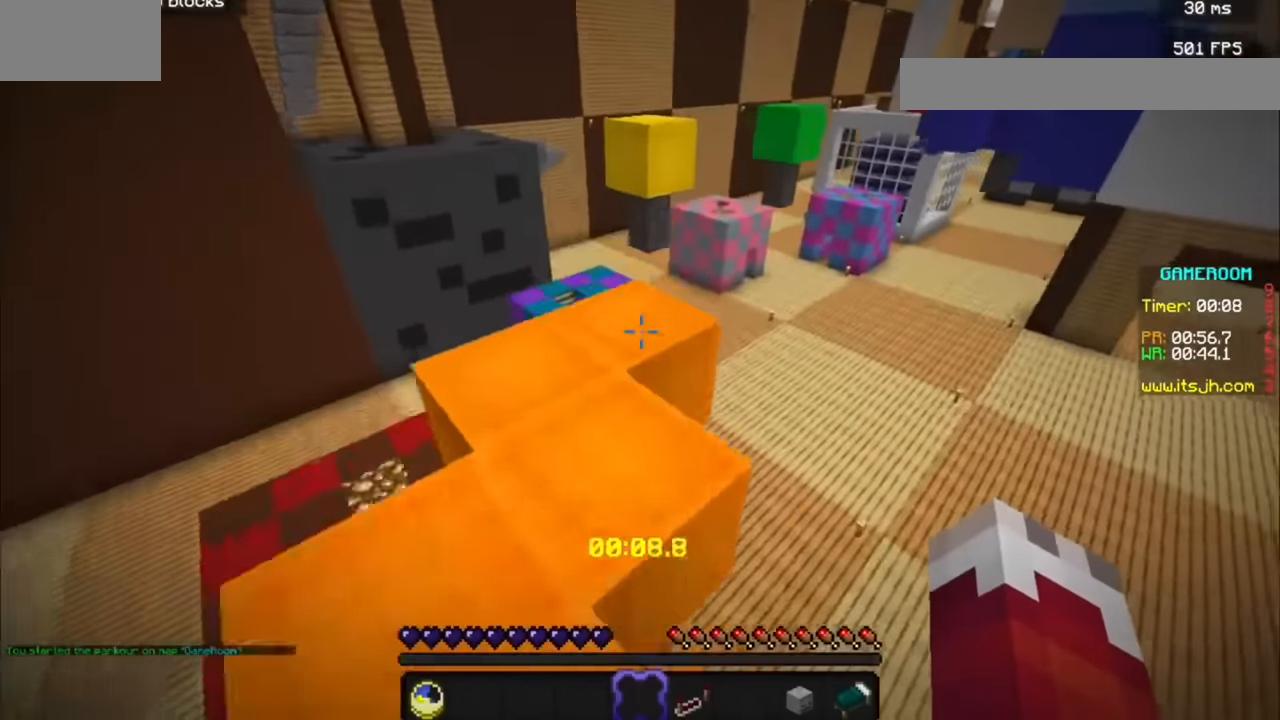
{"keys": [], "mouse": [], "events": []}
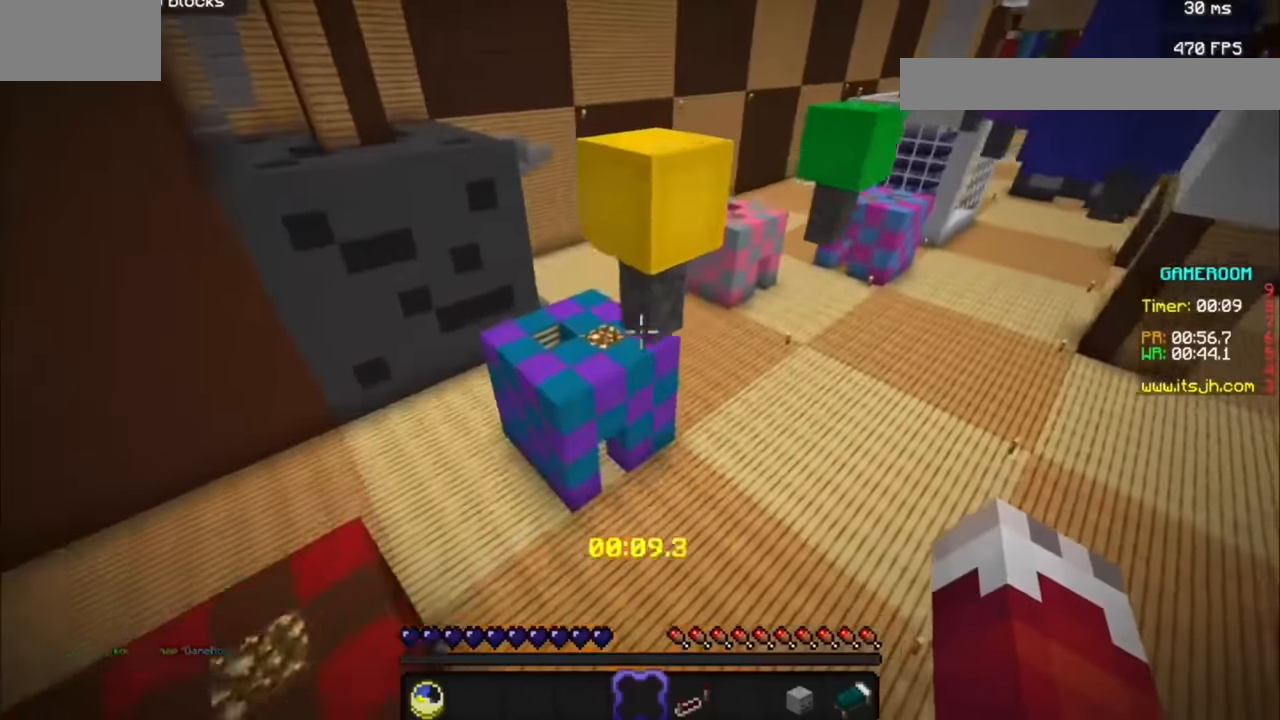
{"keys": [], "mouse": [], "events": []}
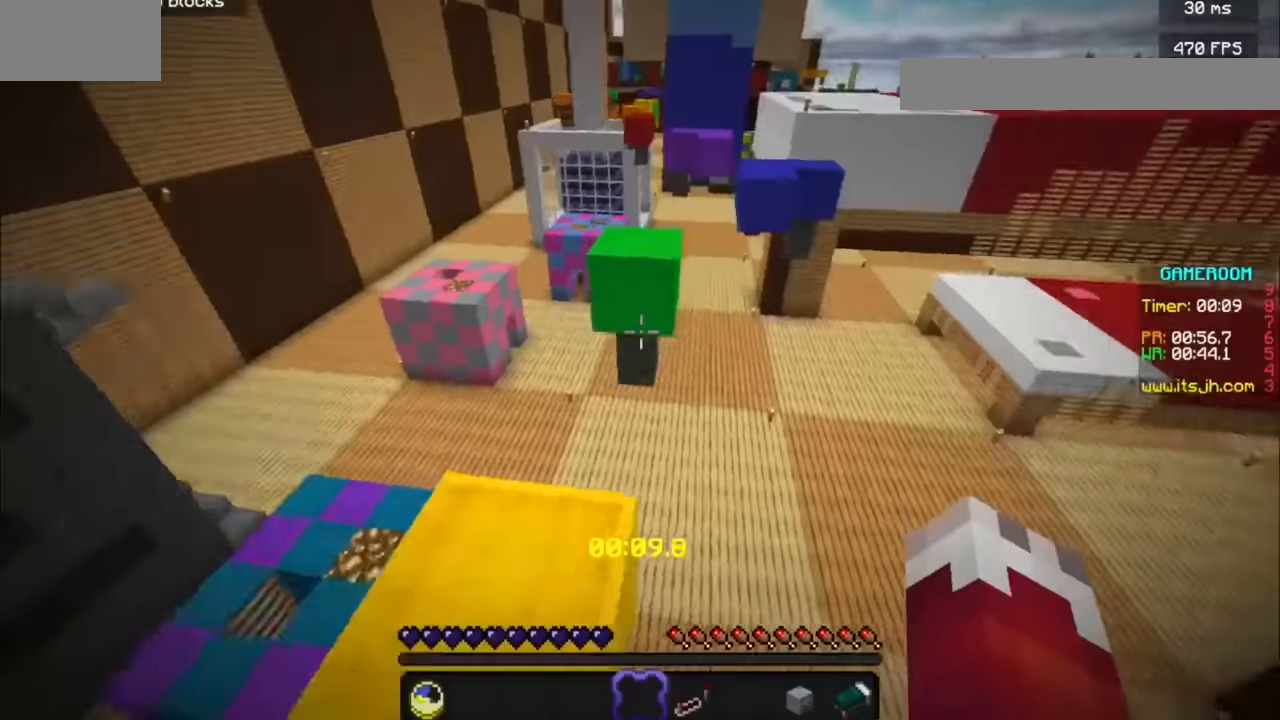
{"keys": [], "mouse": [], "events": []}